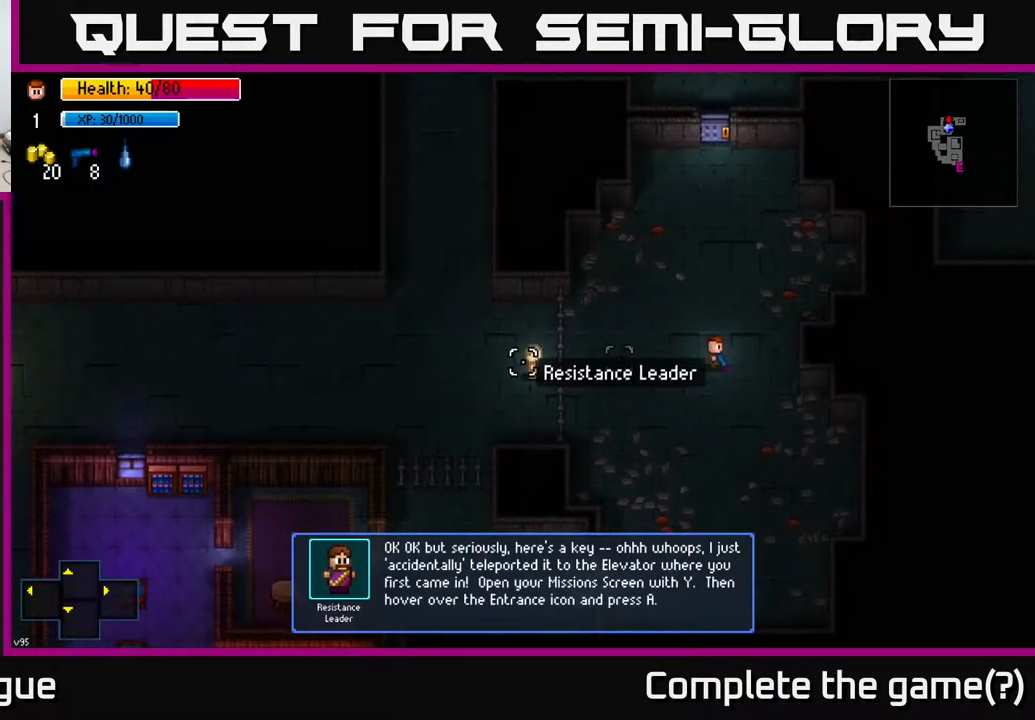
Gameplay with a controller (Xbox layout); each line is a JSON object with the inputs held at the frame after it. "events" lists button and stick changes between this image and that frame as [ms after this image, input, new state], when the widget could be followed in between.
{"buttons": [], "left_stick": "center", "right_stick": "left", "events": [[283, "left_stick", "left"], [433, "left_stick", "center"]]}
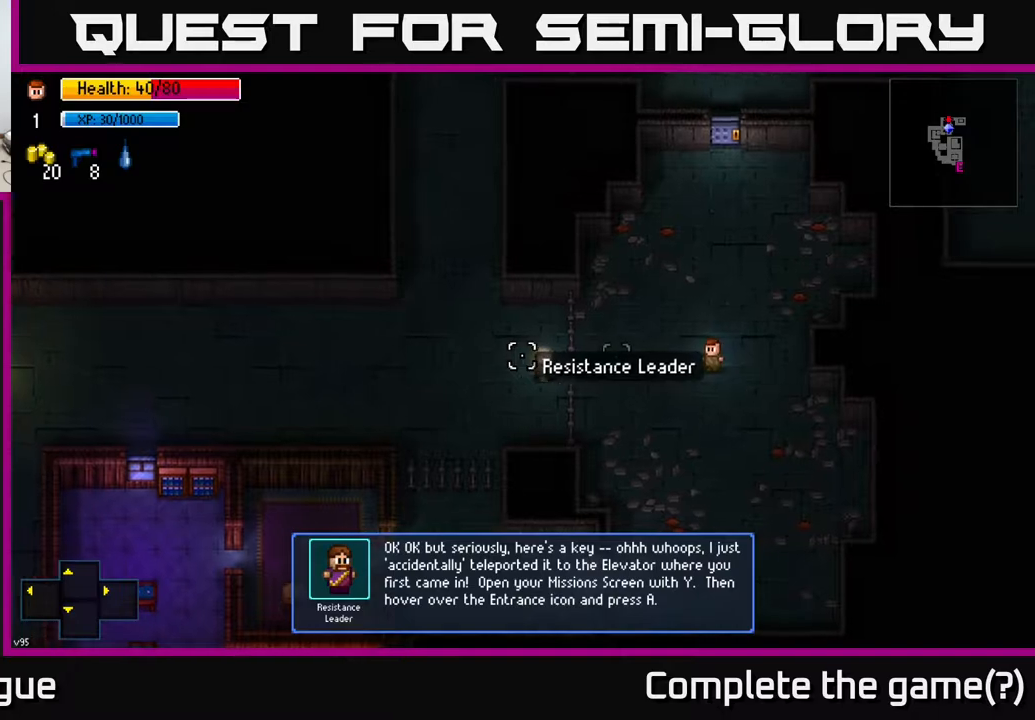
{"buttons": [], "left_stick": "center", "right_stick": "left", "events": []}
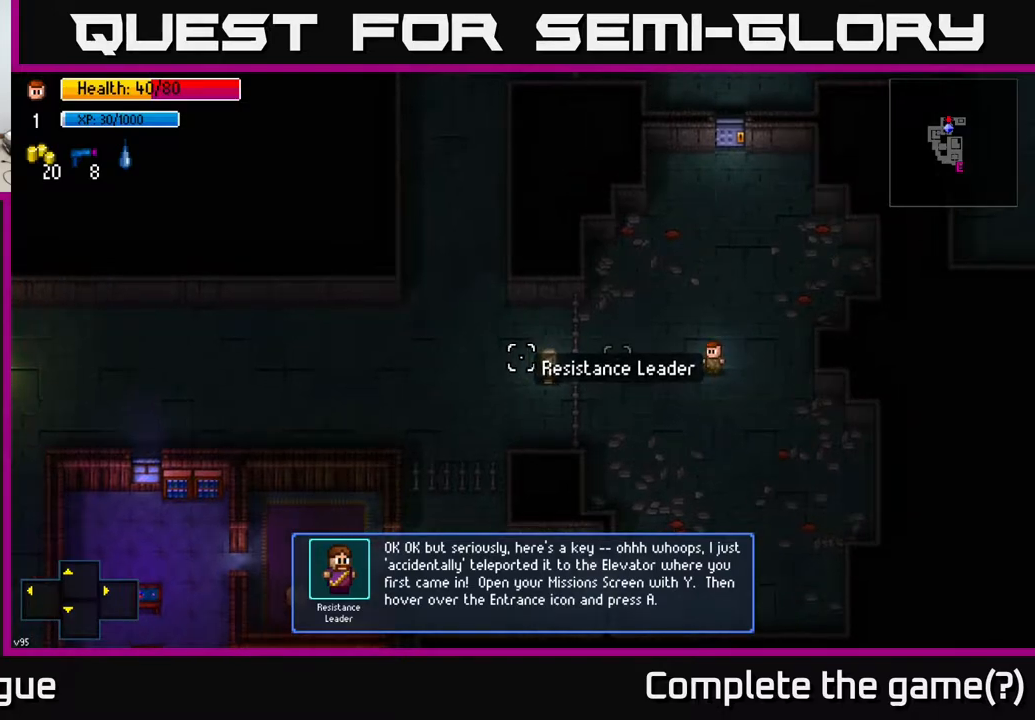
{"buttons": [], "left_stick": "center", "right_stick": "left", "events": []}
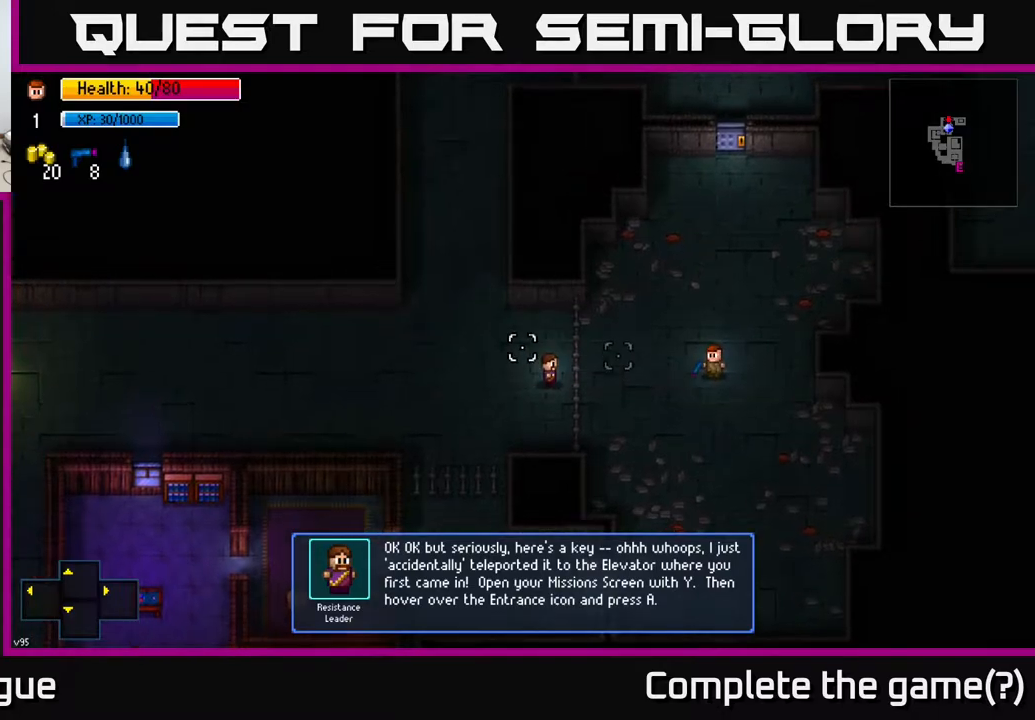
{"buttons": [], "left_stick": "center", "right_stick": "left", "events": []}
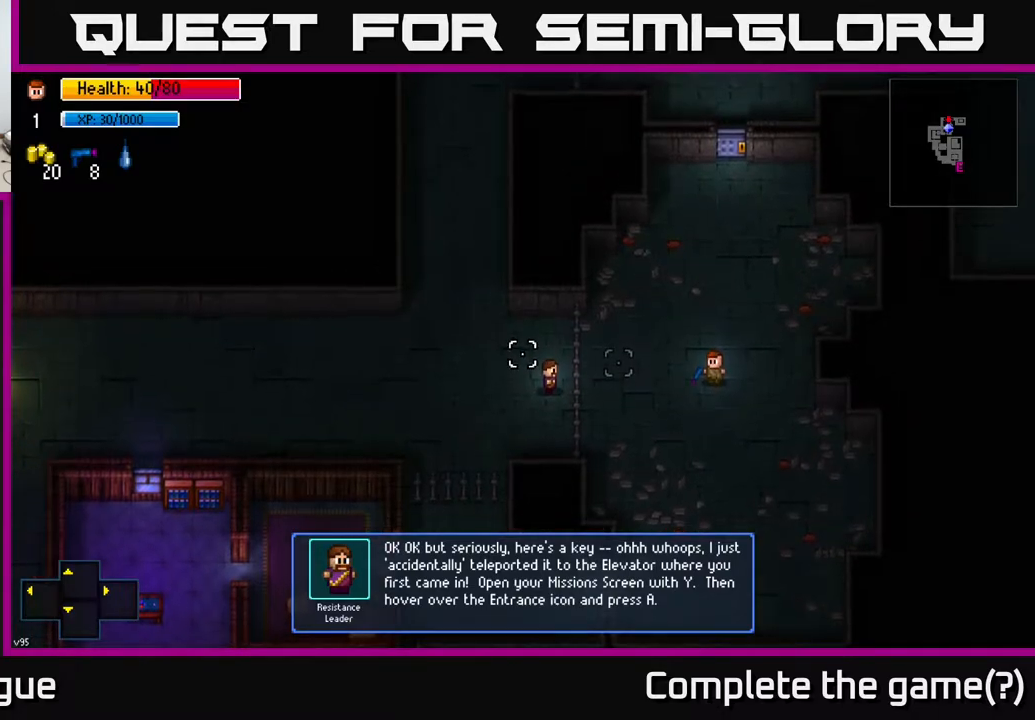
{"buttons": [], "left_stick": "center", "right_stick": "left", "events": []}
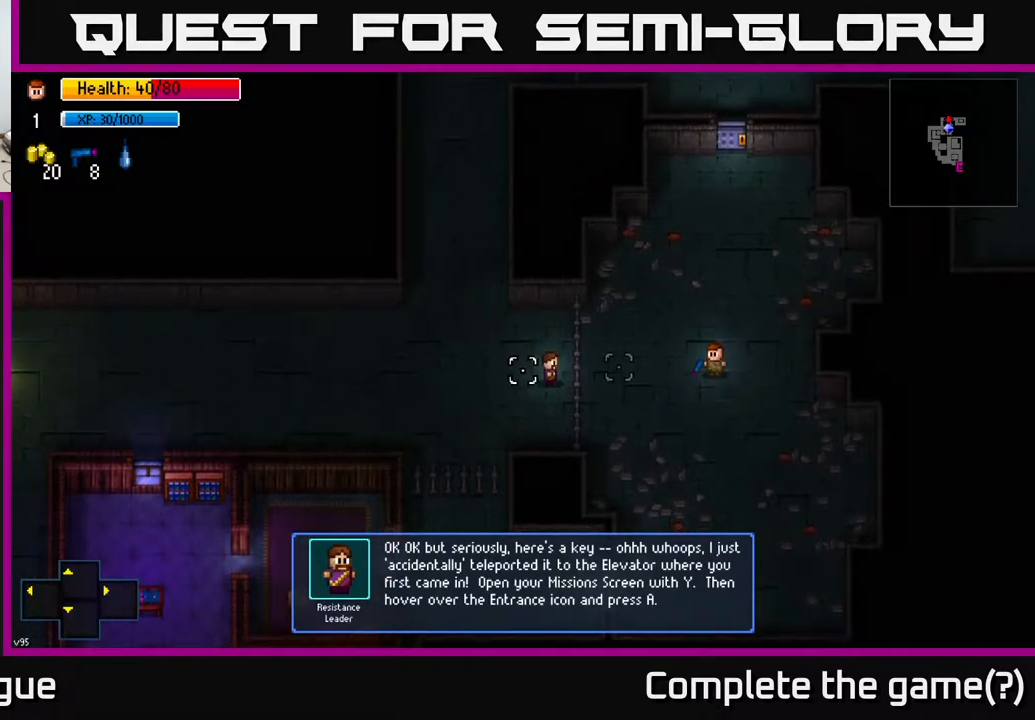
{"buttons": [], "left_stick": "center", "right_stick": "left", "events": []}
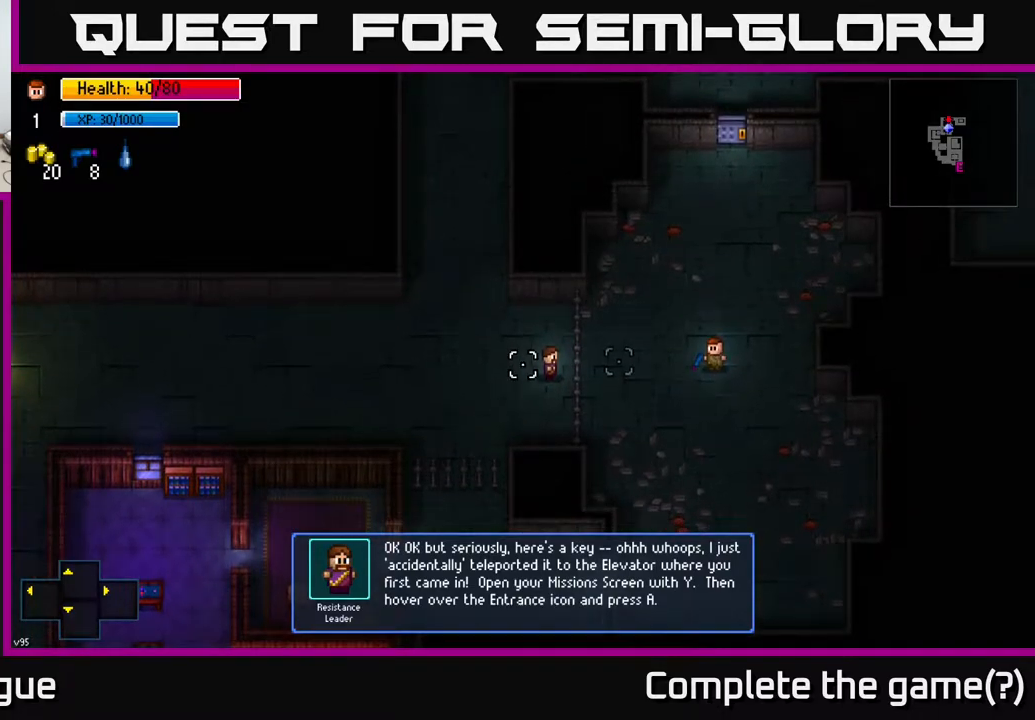
{"buttons": [], "left_stick": "center", "right_stick": "center", "events": [[200, "right_stick", "center"]]}
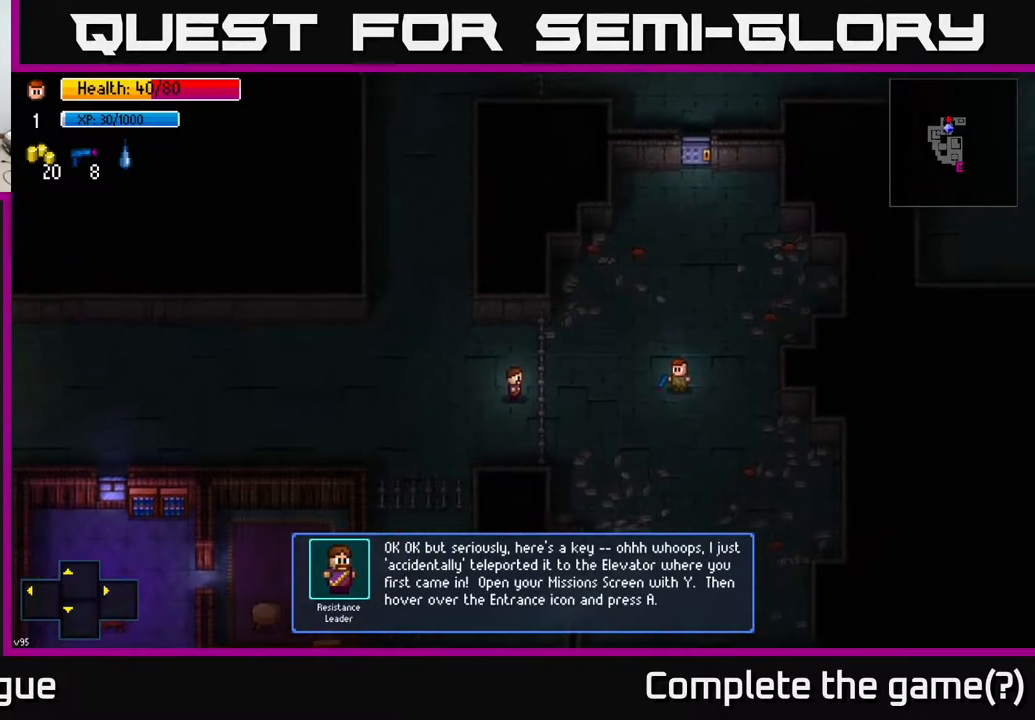
{"buttons": [], "left_stick": "center", "right_stick": "center", "events": [[150, "Y", "down"], [267, "Y", "up"]]}
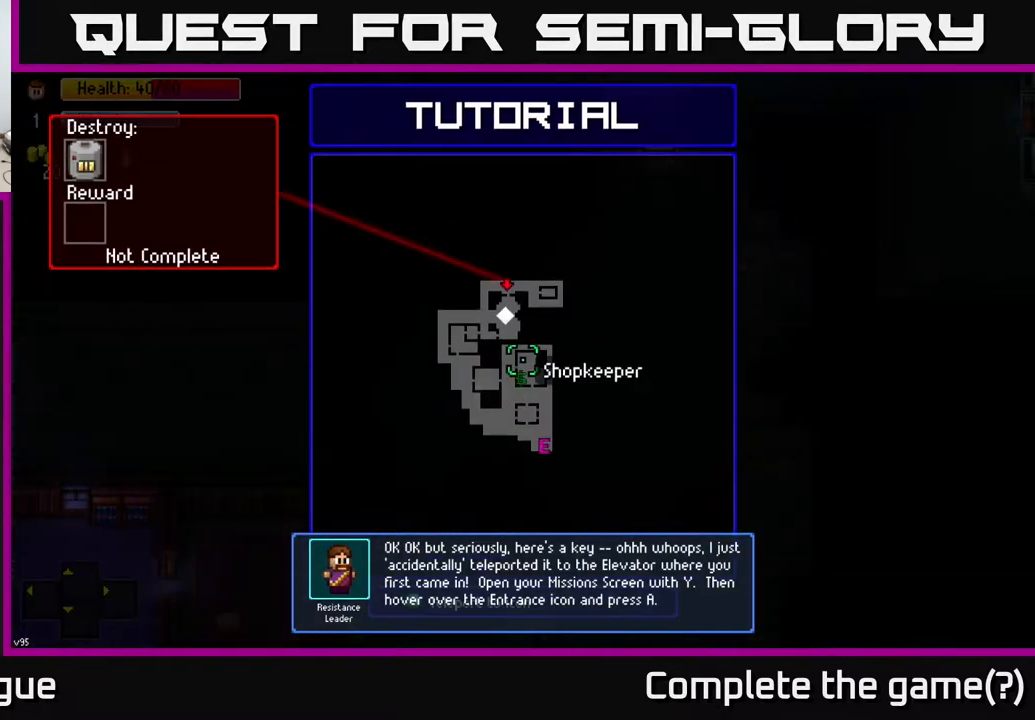
{"buttons": [], "left_stick": "center", "right_stick": "center", "events": [[333, "DPAD_DOWN", "down"], [500, "DPAD_DOWN", "up"]]}
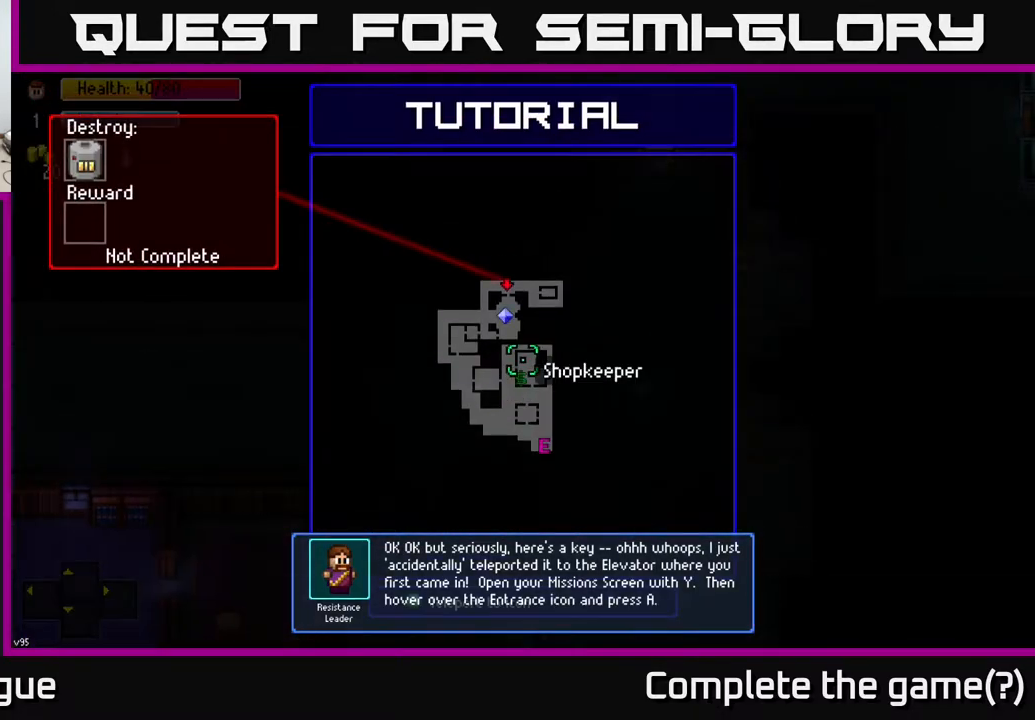
{"buttons": [], "left_stick": "down", "right_stick": "center", "events": [[267, "left_stick", "down-right"], [367, "left_stick", "down"]]}
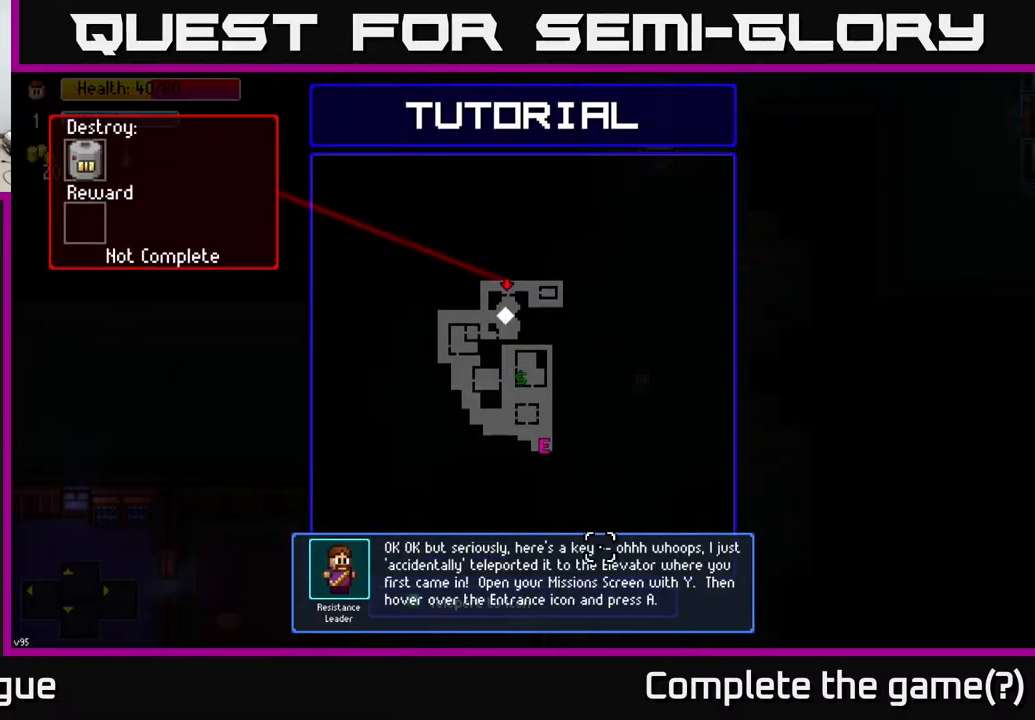
{"buttons": [], "left_stick": "center", "right_stick": "center", "events": [[33, "left_stick", "center"], [167, "left_stick", "up-left"], [333, "left_stick", "center"]]}
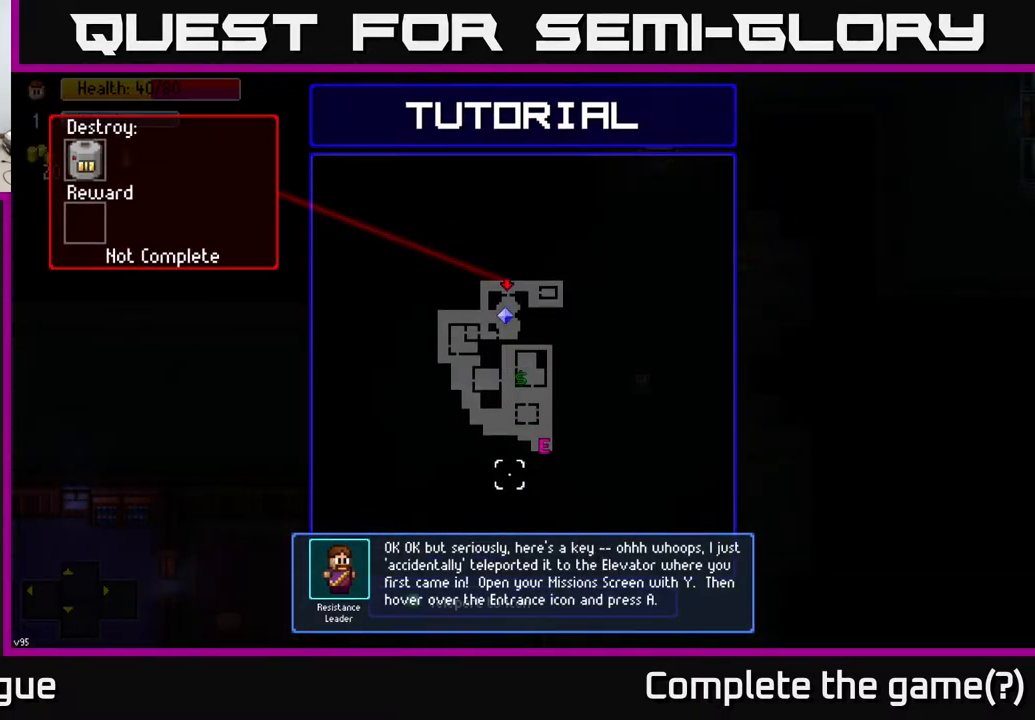
{"buttons": ["A"], "left_stick": "center", "right_stick": "center", "events": [[67, "left_stick", "up-right"], [183, "left_stick", "center"], [500, "A", "down"]]}
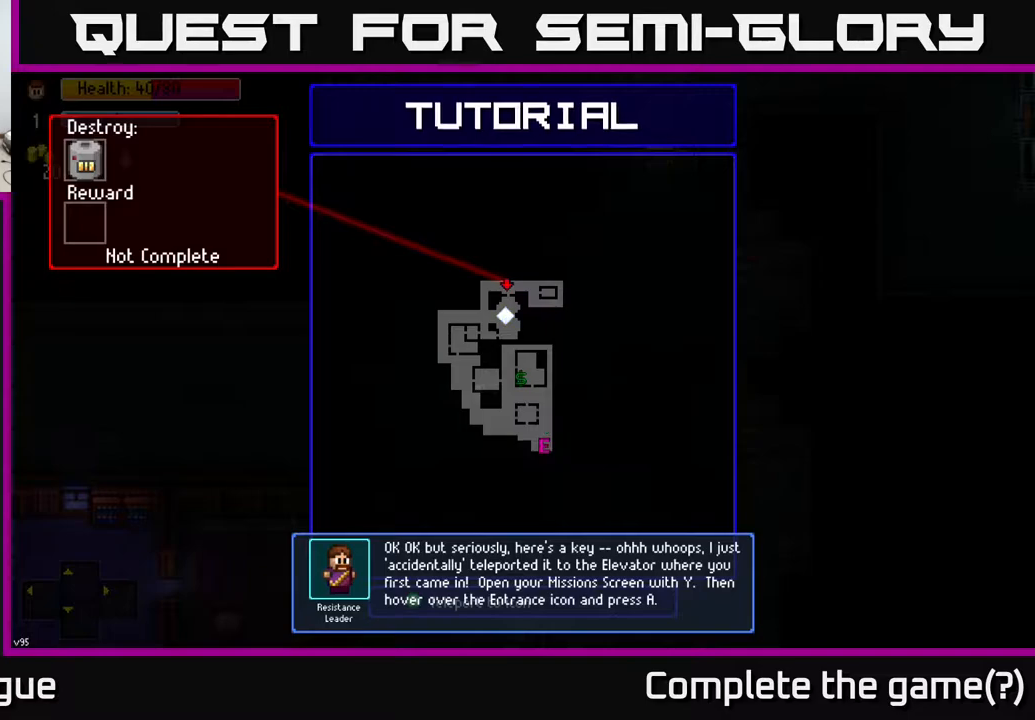
{"buttons": [], "left_stick": "center", "right_stick": "center", "events": [[100, "A", "up"]]}
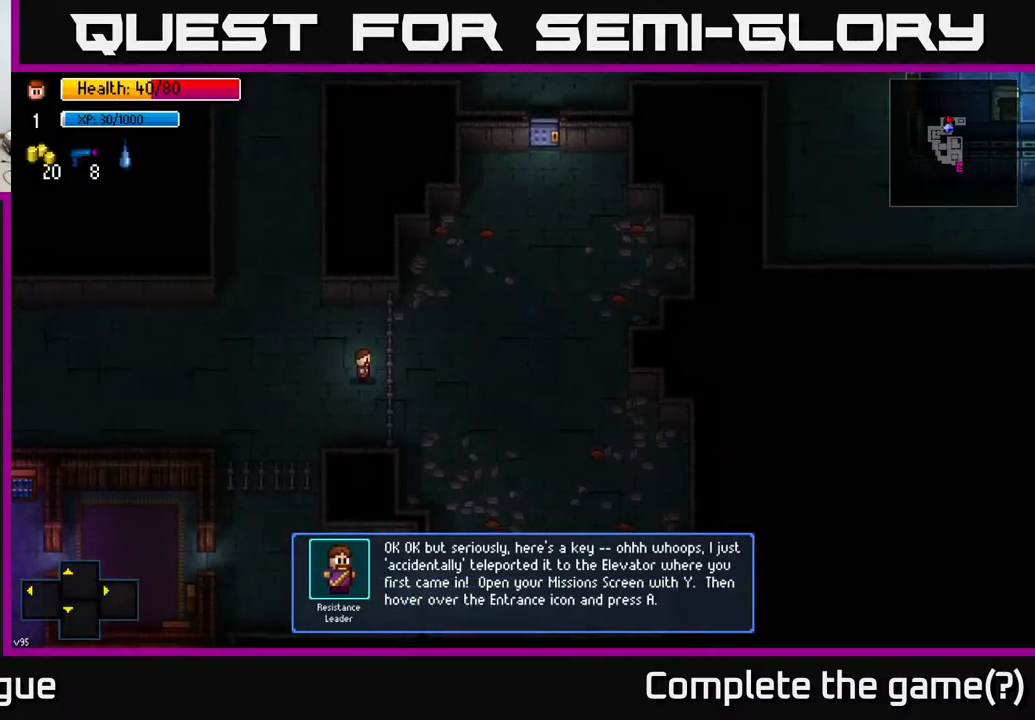
{"buttons": [], "left_stick": "center", "right_stick": "center", "events": []}
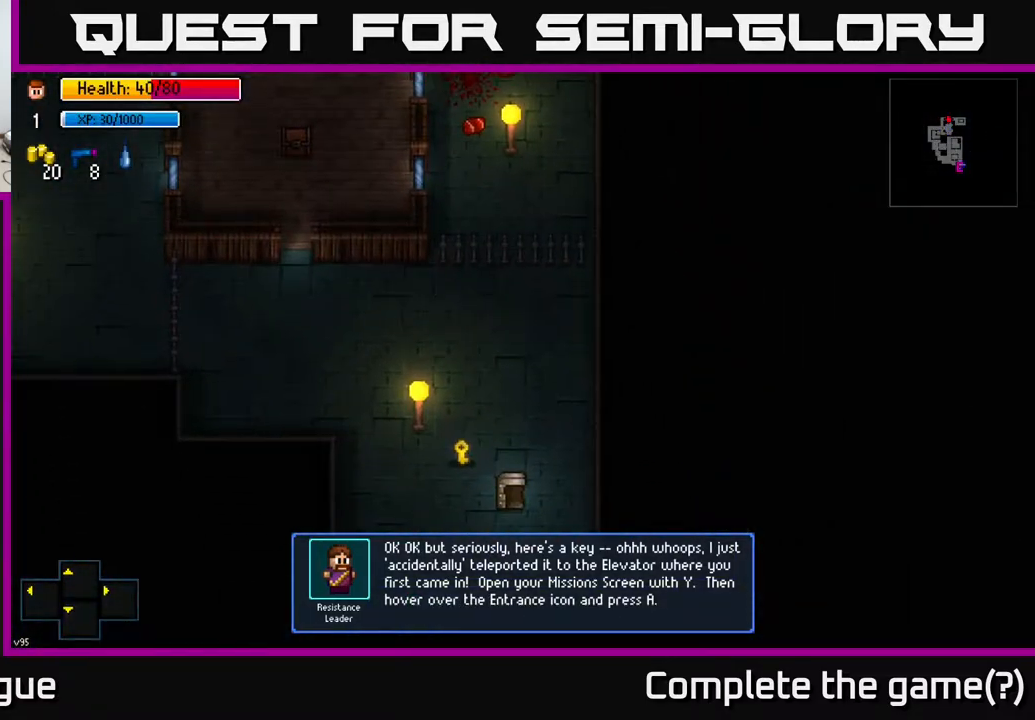
{"buttons": [], "left_stick": "center", "right_stick": "center", "events": []}
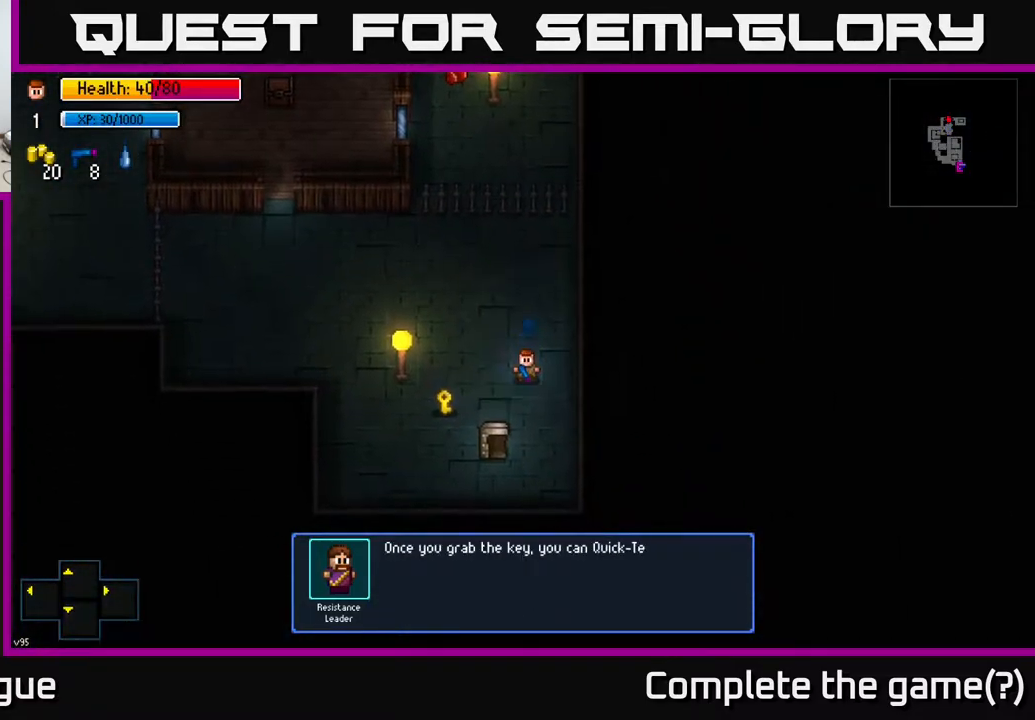
{"buttons": [], "left_stick": "left", "right_stick": "center", "events": [[350, "left_stick", "left"]]}
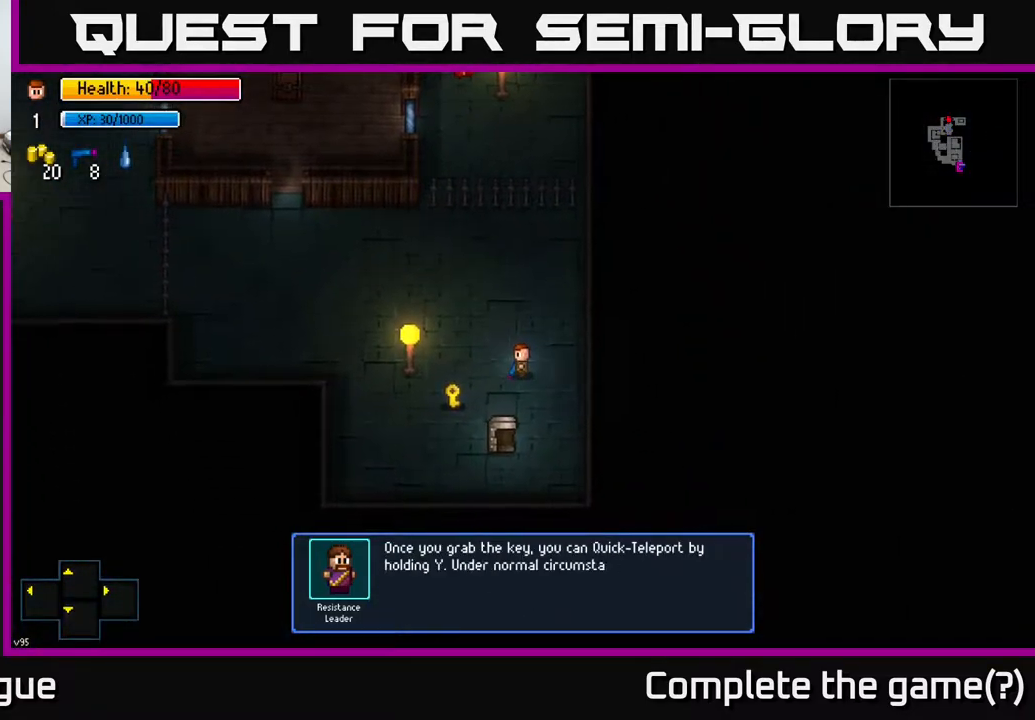
{"buttons": [], "left_stick": "down-left", "right_stick": "center", "events": [[100, "left_stick", "center"], [250, "left_stick", "left"], [400, "left_stick", "down-left"]]}
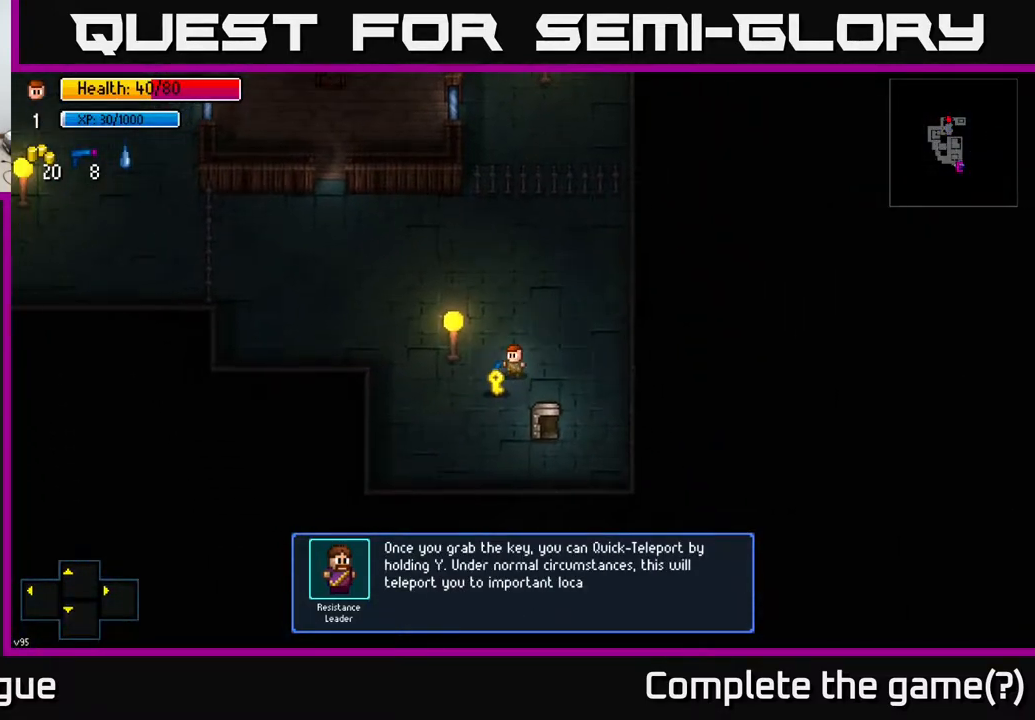
{"buttons": [], "left_stick": "up-right", "right_stick": "center", "events": [[33, "left_stick", "center"], [133, "A", "down"], [233, "A", "up"], [417, "left_stick", "up-right"]]}
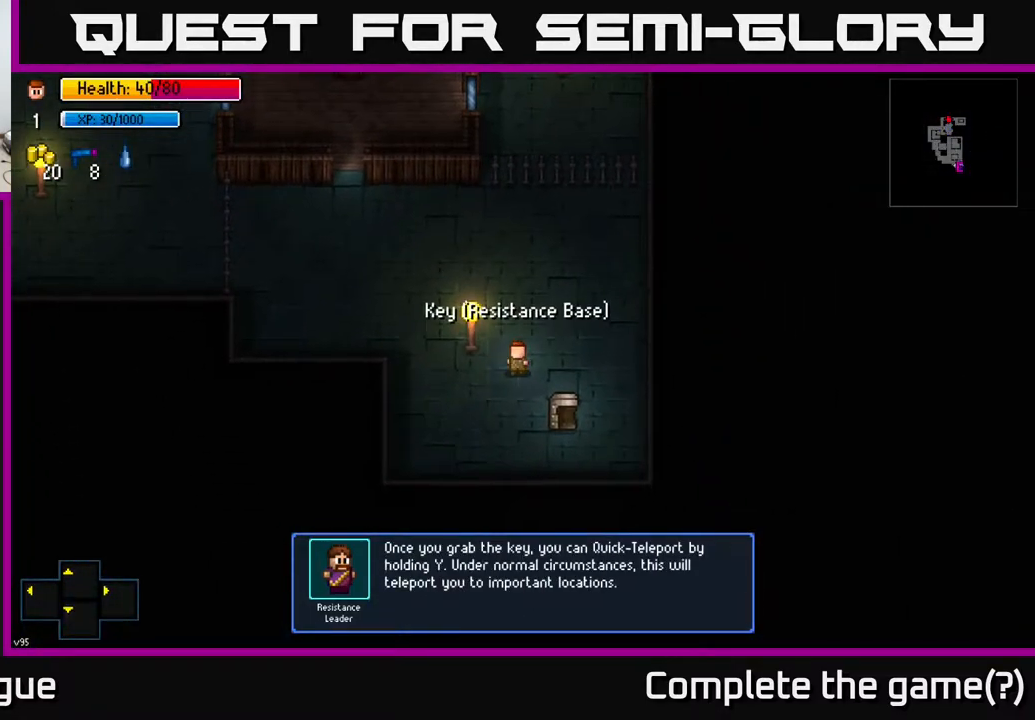
{"buttons": [], "left_stick": "center", "right_stick": "center", "events": [[67, "left_stick", "center"]]}
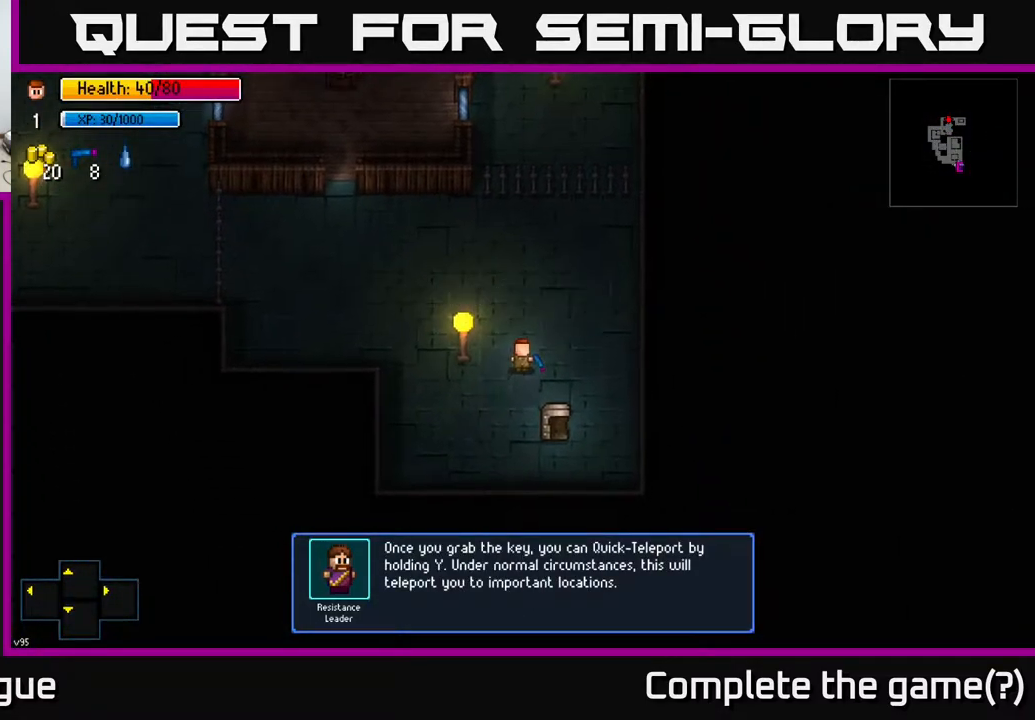
{"buttons": [], "left_stick": "center", "right_stick": "center", "events": []}
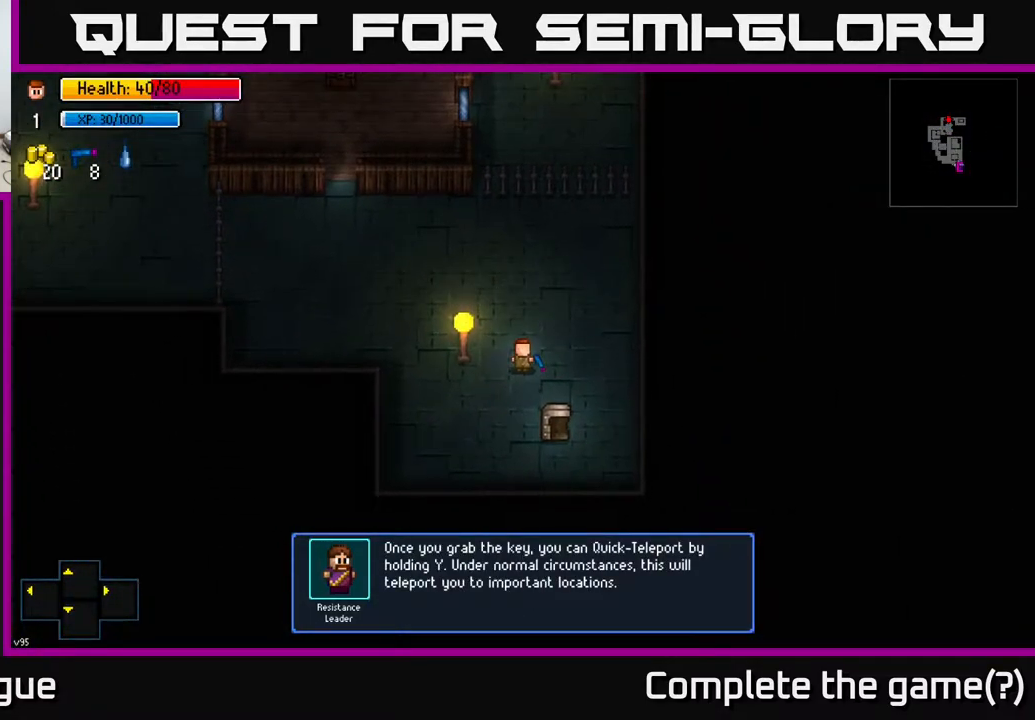
{"buttons": [], "left_stick": "center", "right_stick": "center", "events": []}
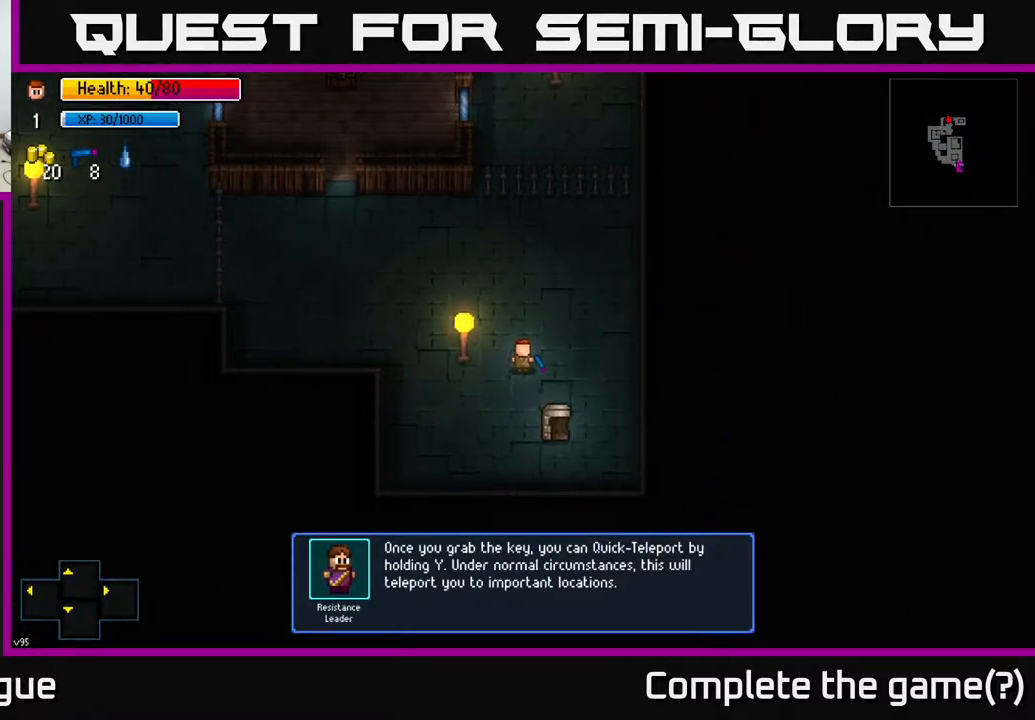
{"buttons": [], "left_stick": "center", "right_stick": "center", "events": []}
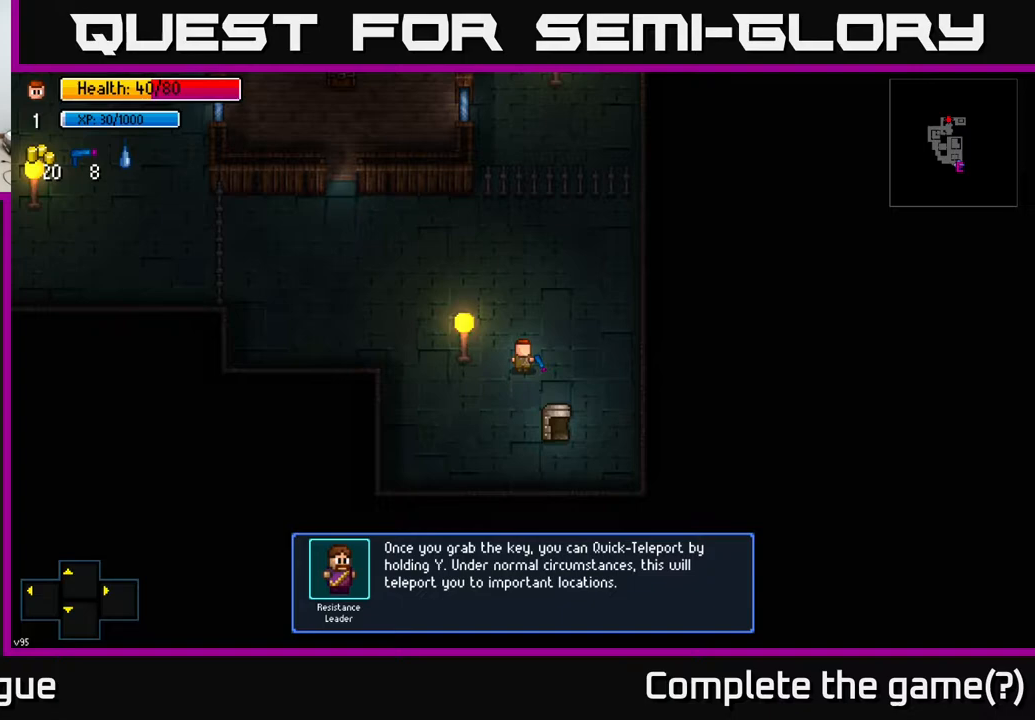
{"buttons": [], "left_stick": "center", "right_stick": "center", "events": []}
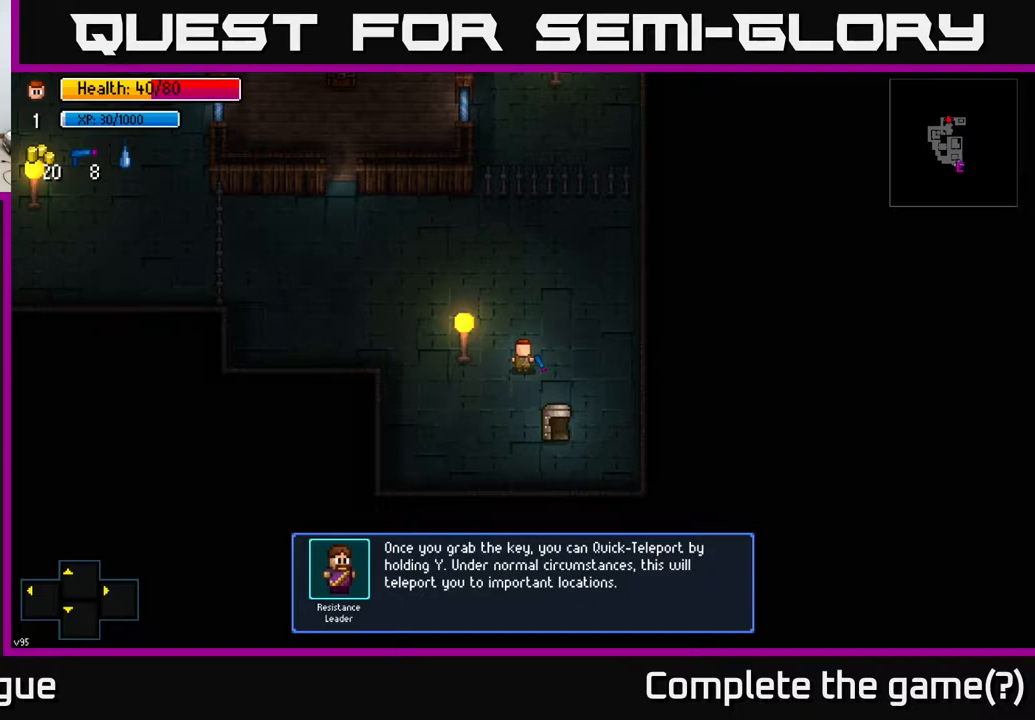
{"buttons": [], "left_stick": "center", "right_stick": "center", "events": []}
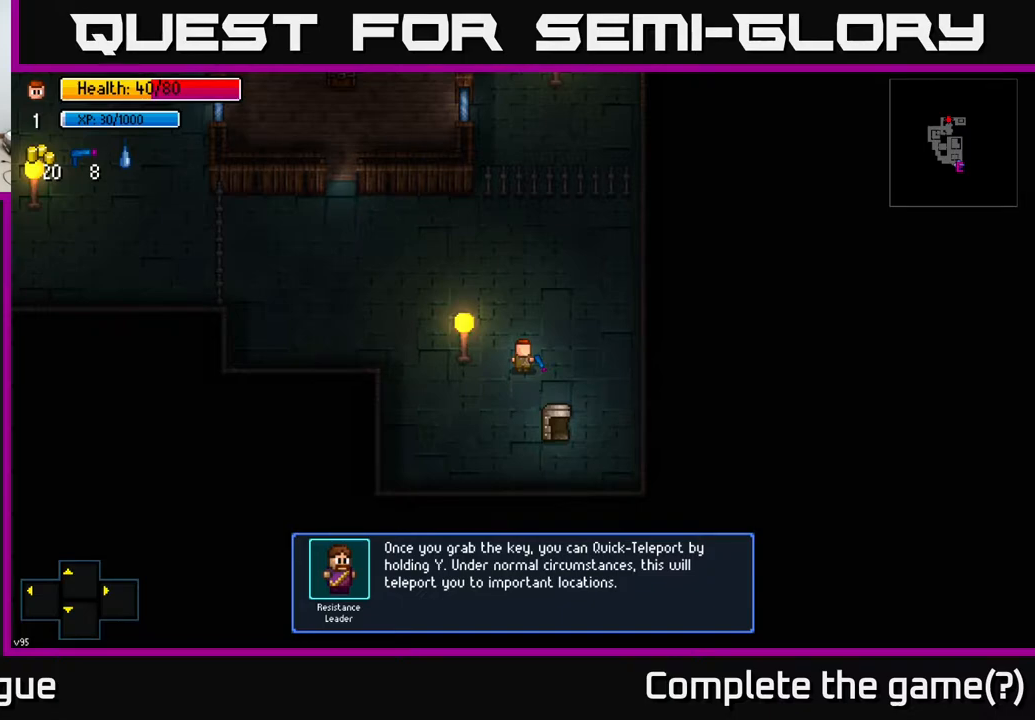
{"buttons": [], "left_stick": "center", "right_stick": "center", "events": []}
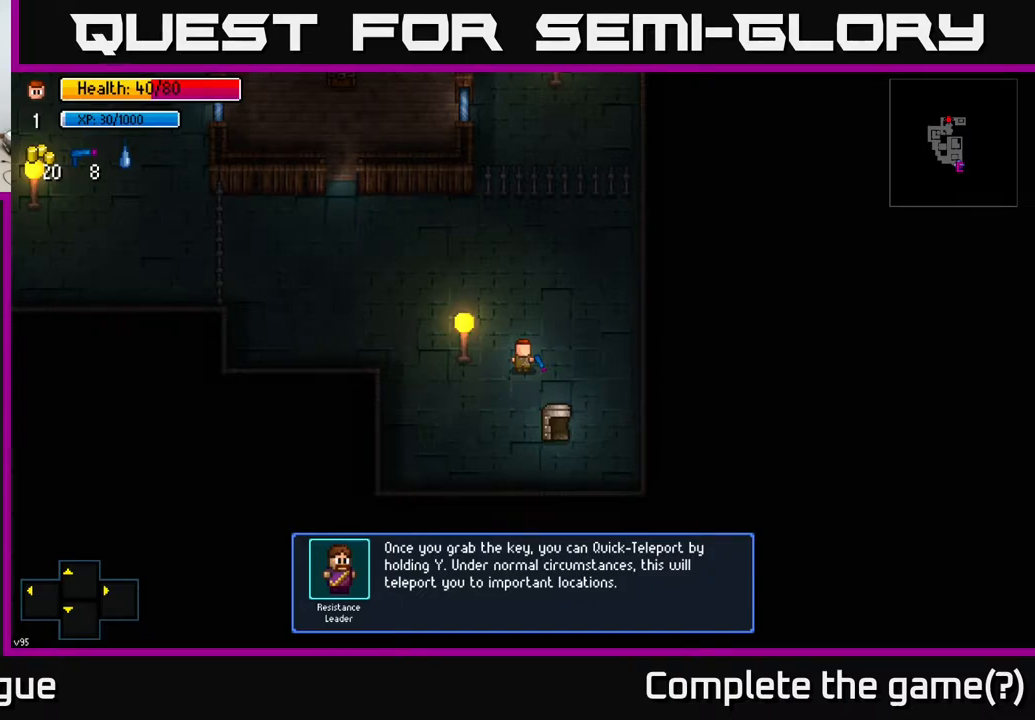
{"buttons": [], "left_stick": "center", "right_stick": "center", "events": []}
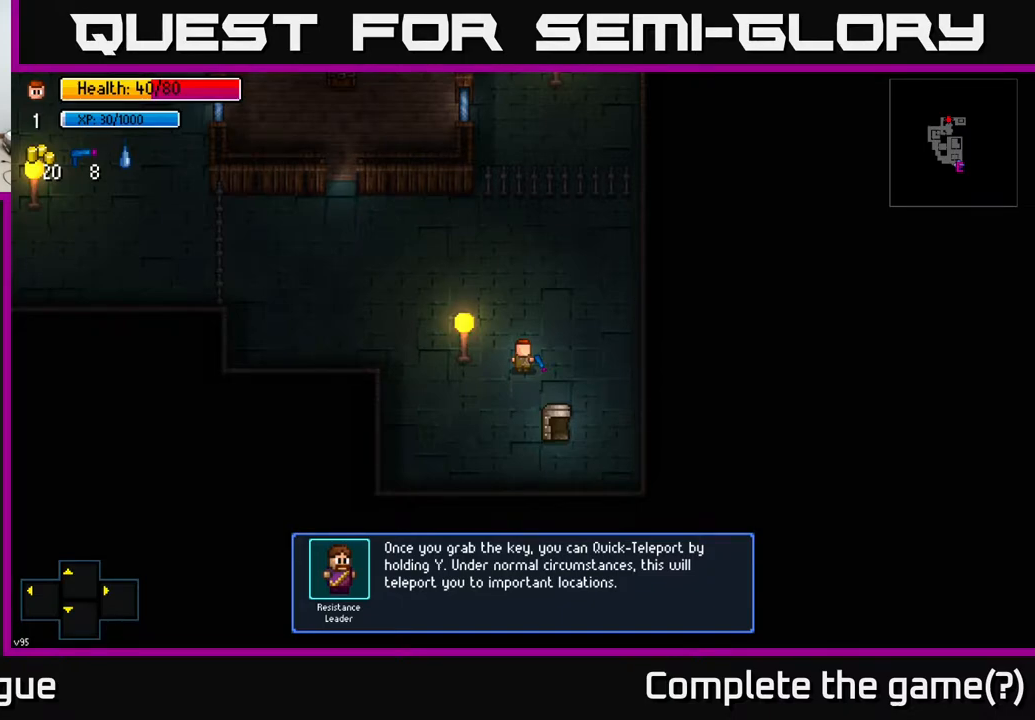
{"buttons": [], "left_stick": "right", "right_stick": "center", "events": [[417, "left_stick", "right"]]}
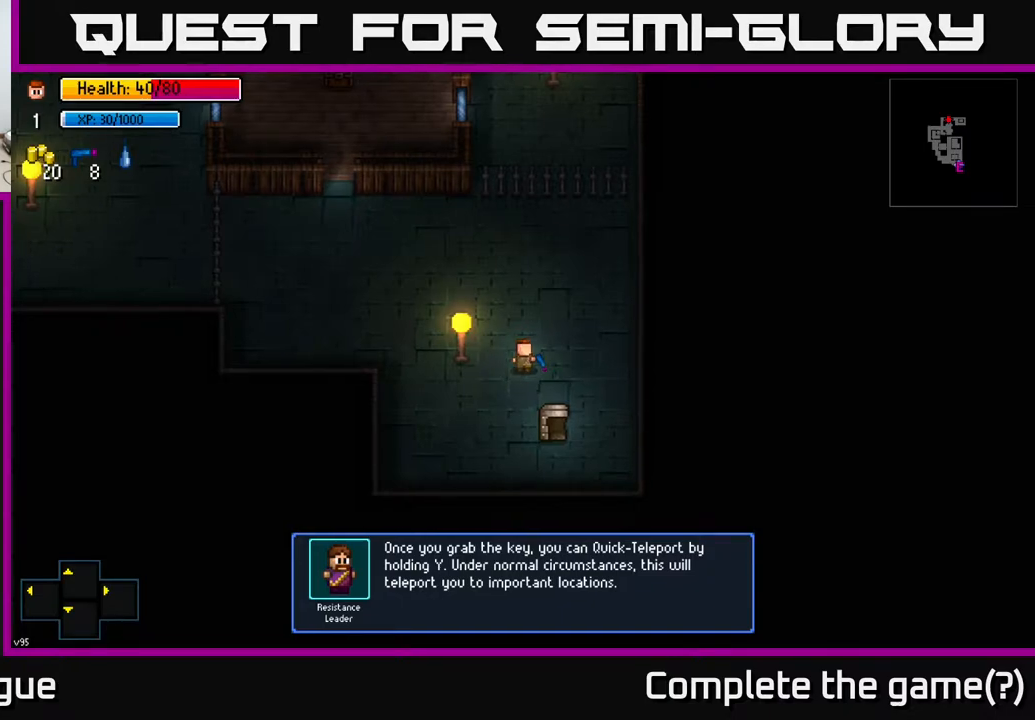
{"buttons": [], "left_stick": "center", "right_stick": "center", "events": [[83, "left_stick", "center"]]}
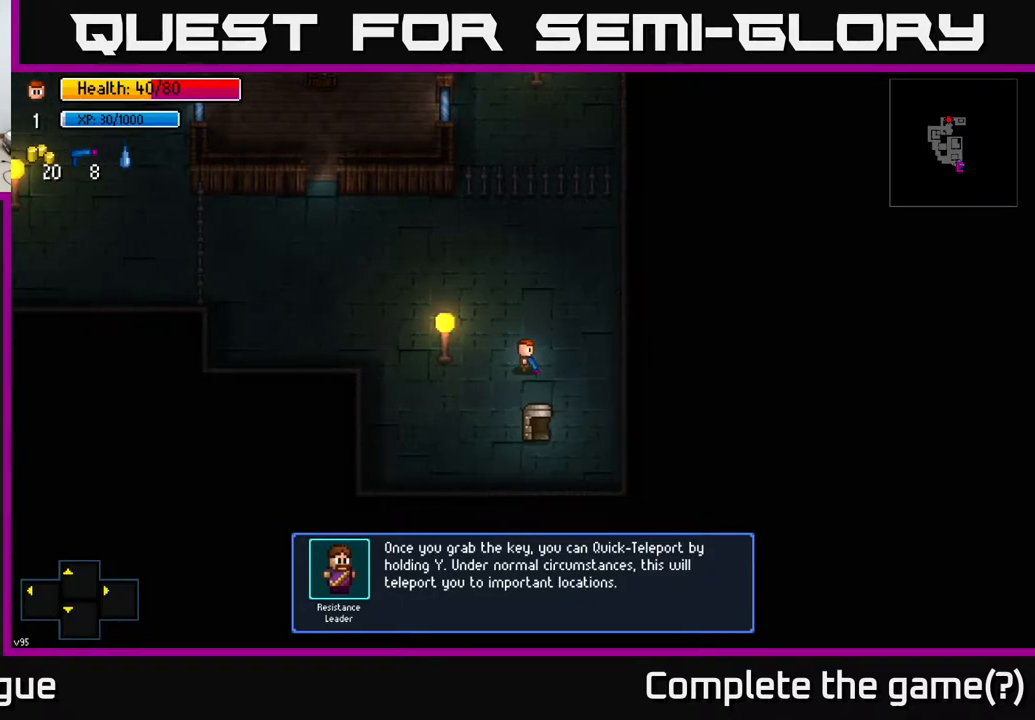
{"buttons": ["Y"], "left_stick": "center", "right_stick": "center", "events": [[183, "Y", "down"]]}
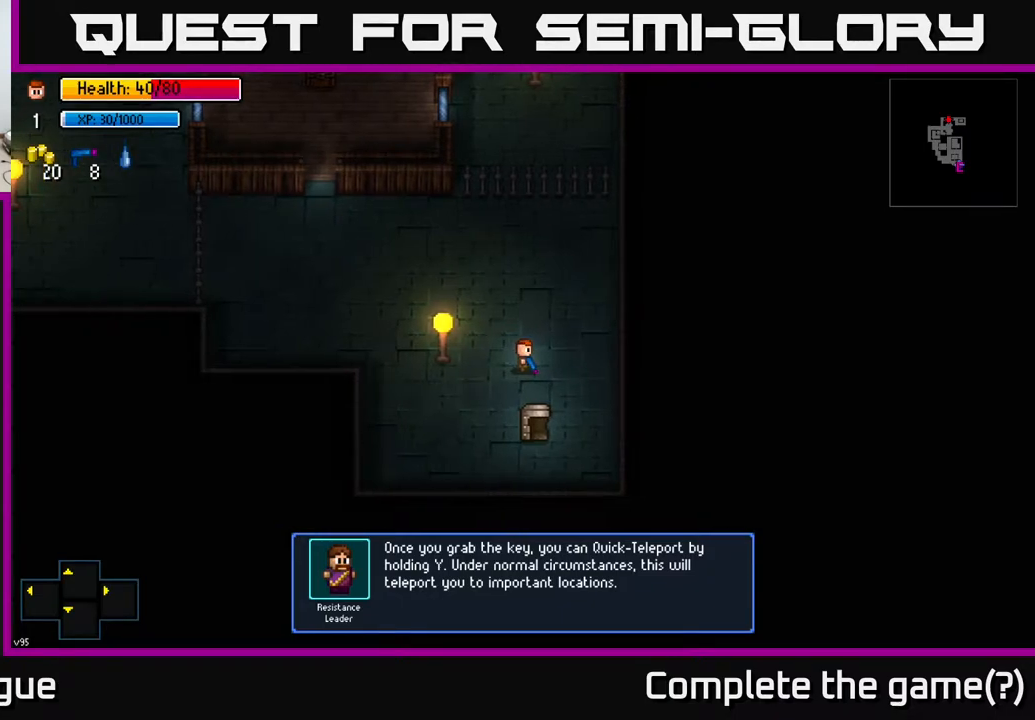
{"buttons": ["Y"], "left_stick": "center", "right_stick": "center", "events": []}